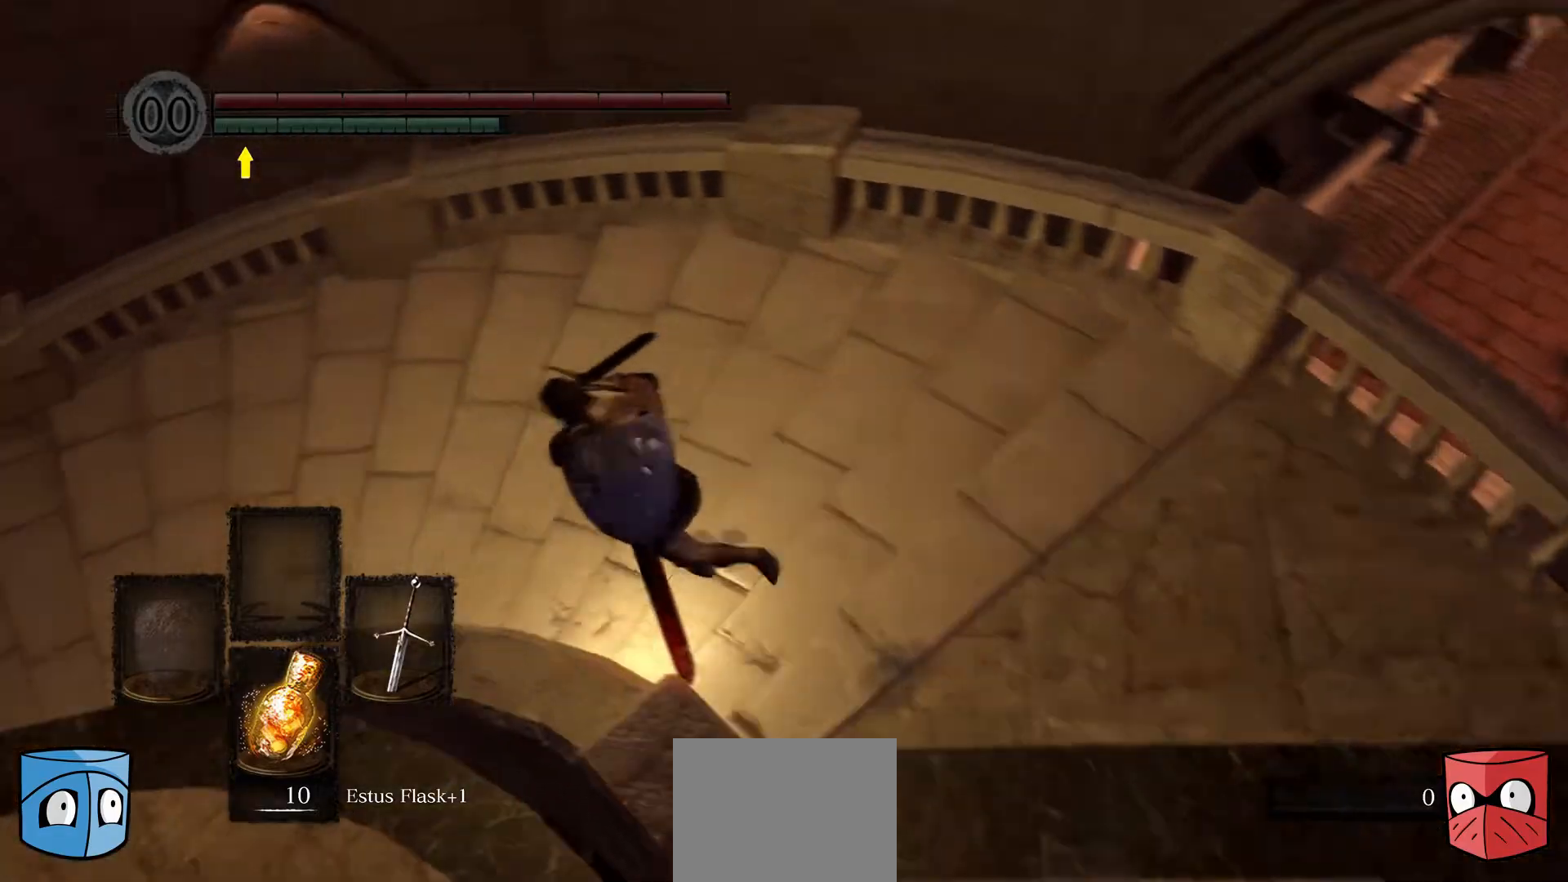
Gameplay with a controller (Xbox layout); each line is a JSON object with the inputs held at the frame after it. "events" lists button and stick changes between this image and that frame as [ms after this image, input, new state], when the widget could be followed in between.
{"buttons": ["B"], "left_stick": "up-left", "right_stick": "center", "events": []}
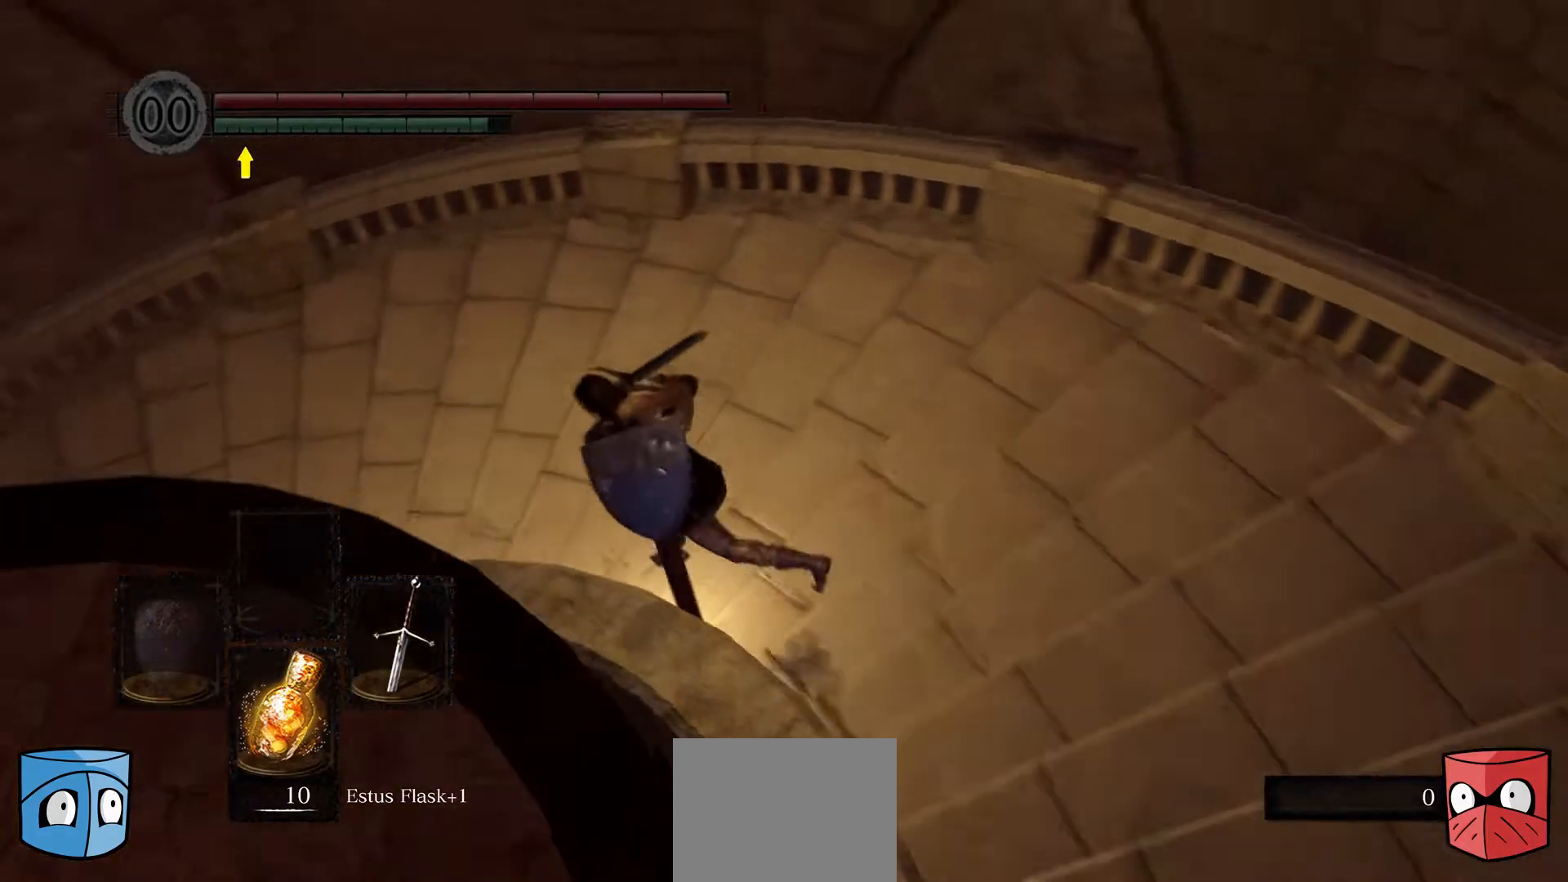
{"buttons": ["B"], "left_stick": "up-left", "right_stick": "center", "events": []}
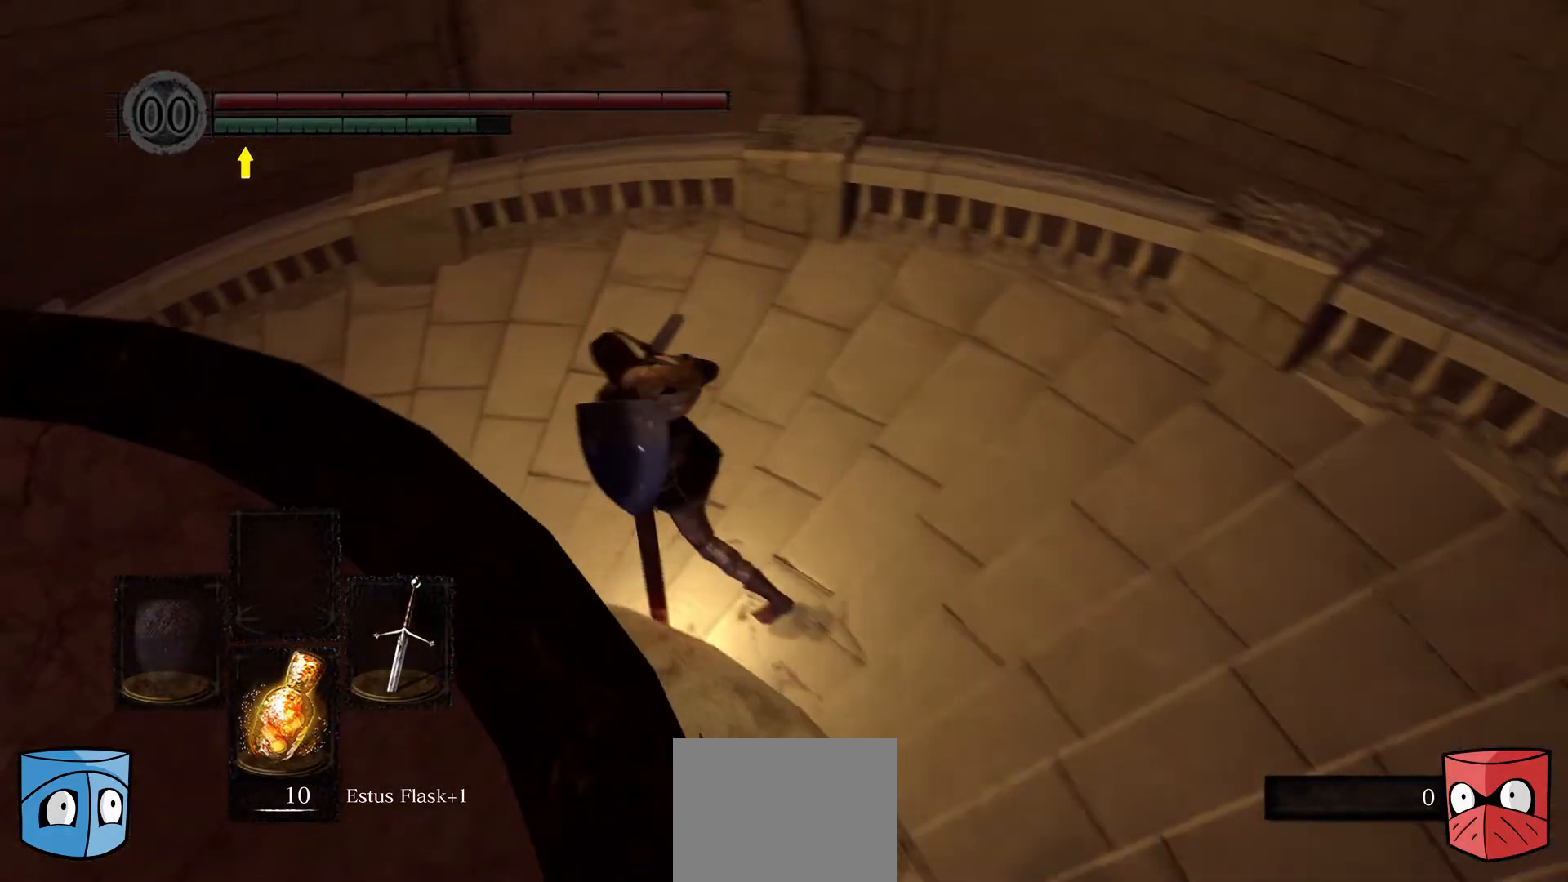
{"buttons": ["B"], "left_stick": "up-left", "right_stick": "center", "events": []}
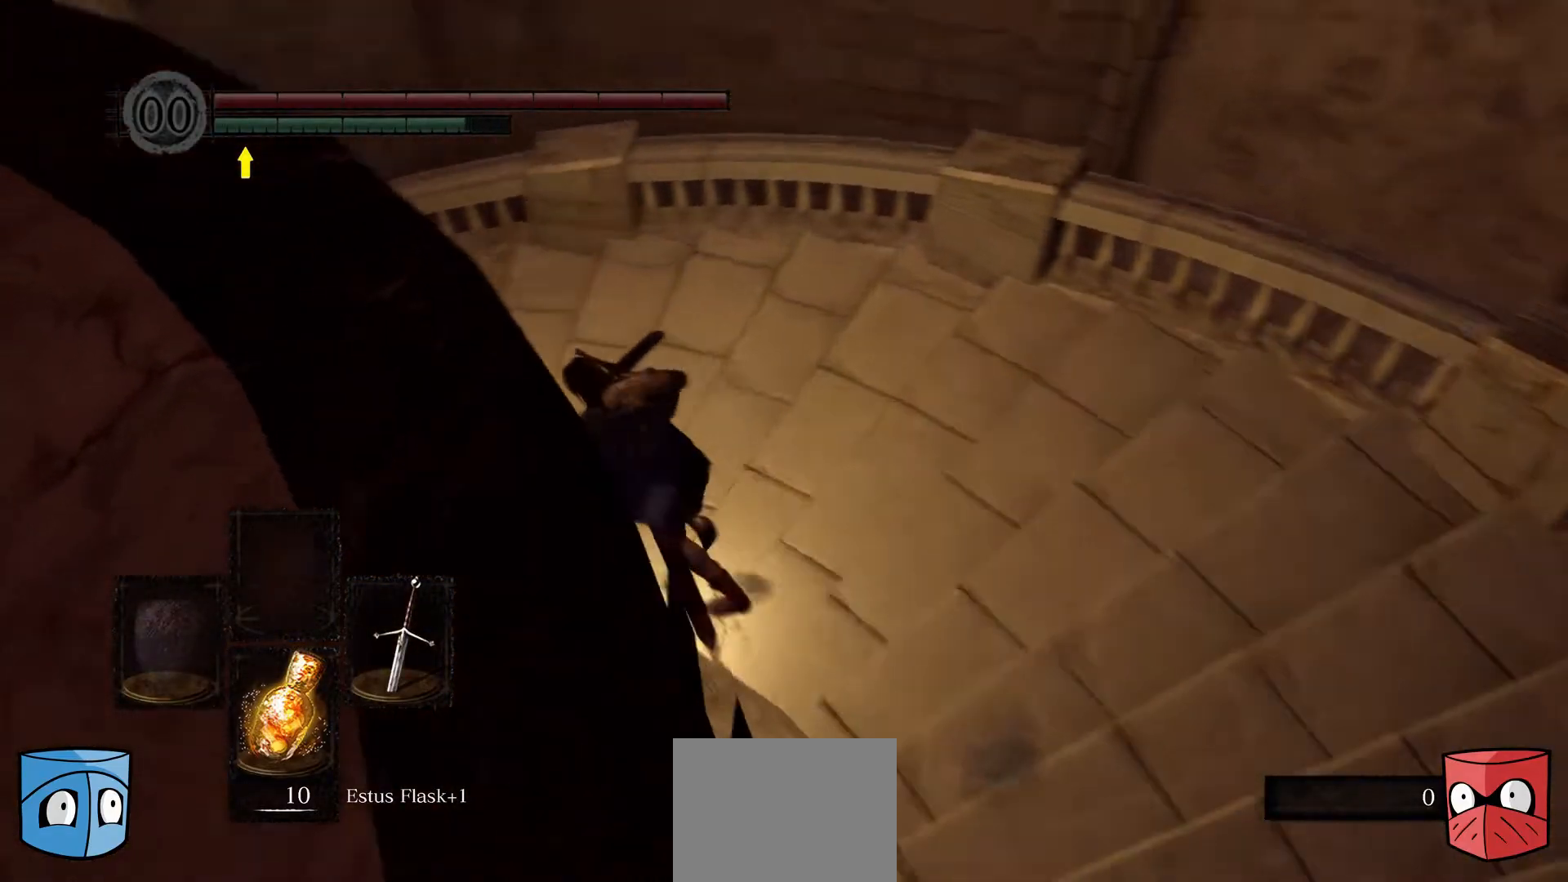
{"buttons": ["B"], "left_stick": "up-left", "right_stick": "center", "events": []}
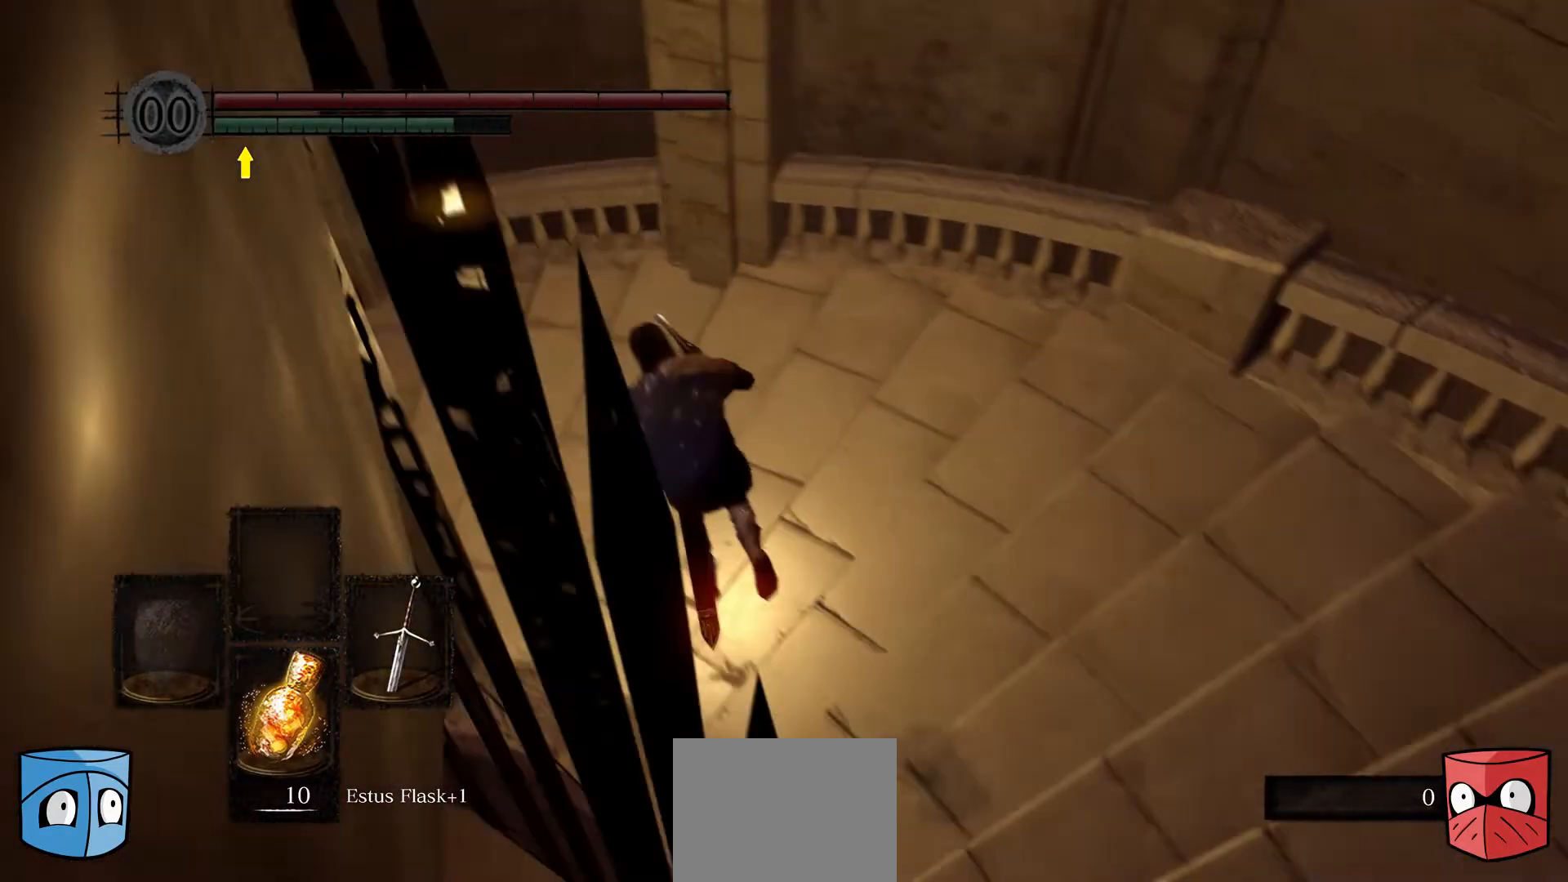
{"buttons": ["B"], "left_stick": "up-left", "right_stick": "center", "events": []}
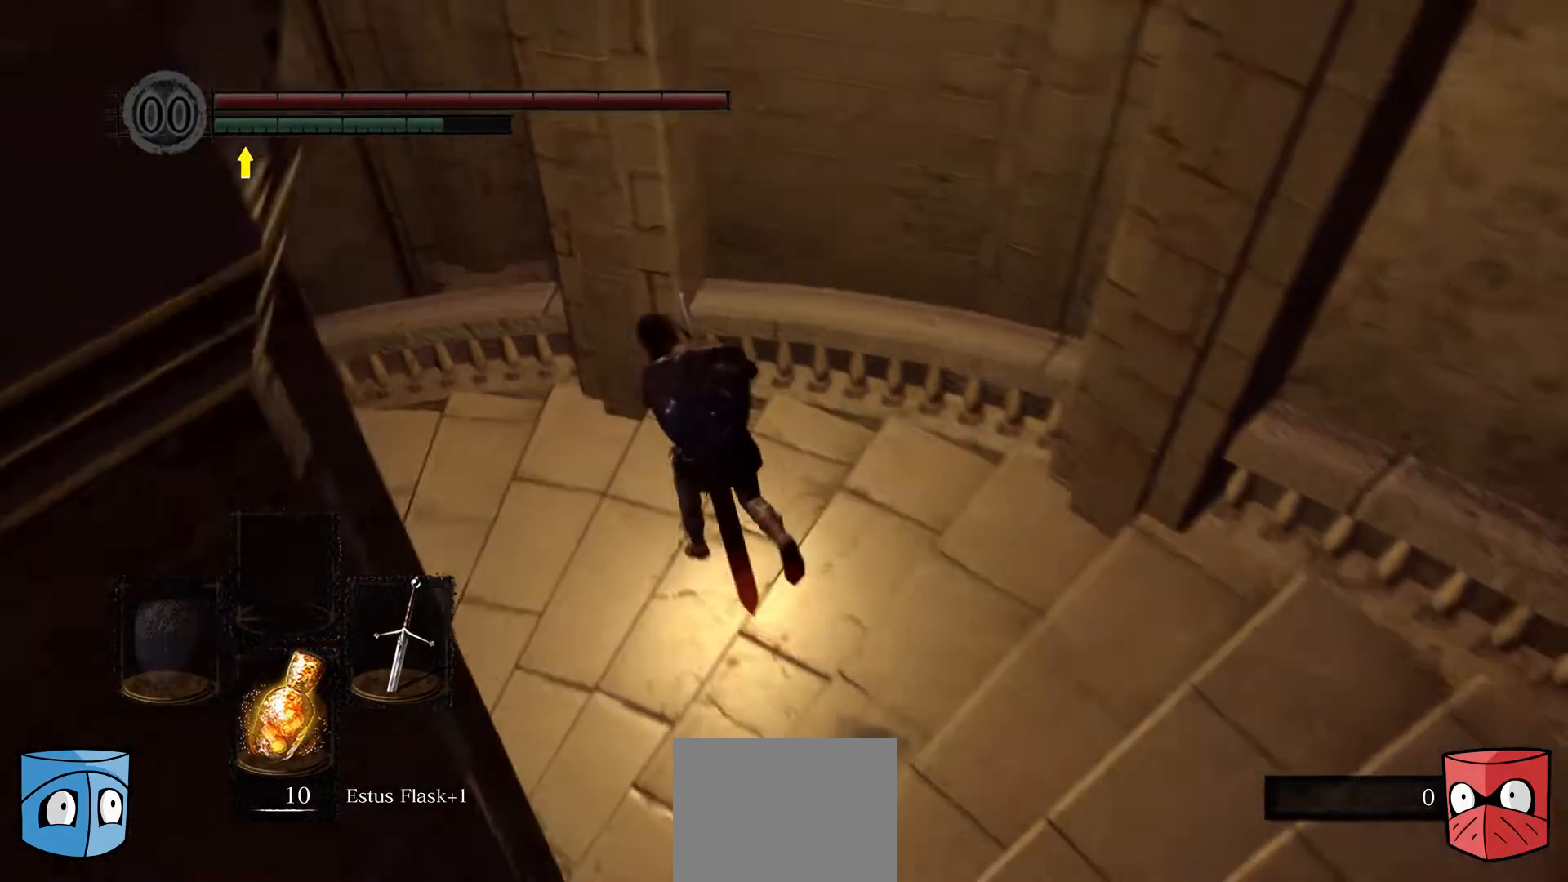
{"buttons": ["B"], "left_stick": "left", "right_stick": "center", "events": [[367, "B", "up"], [400, "left_stick", "left"], [500, "B", "down"]]}
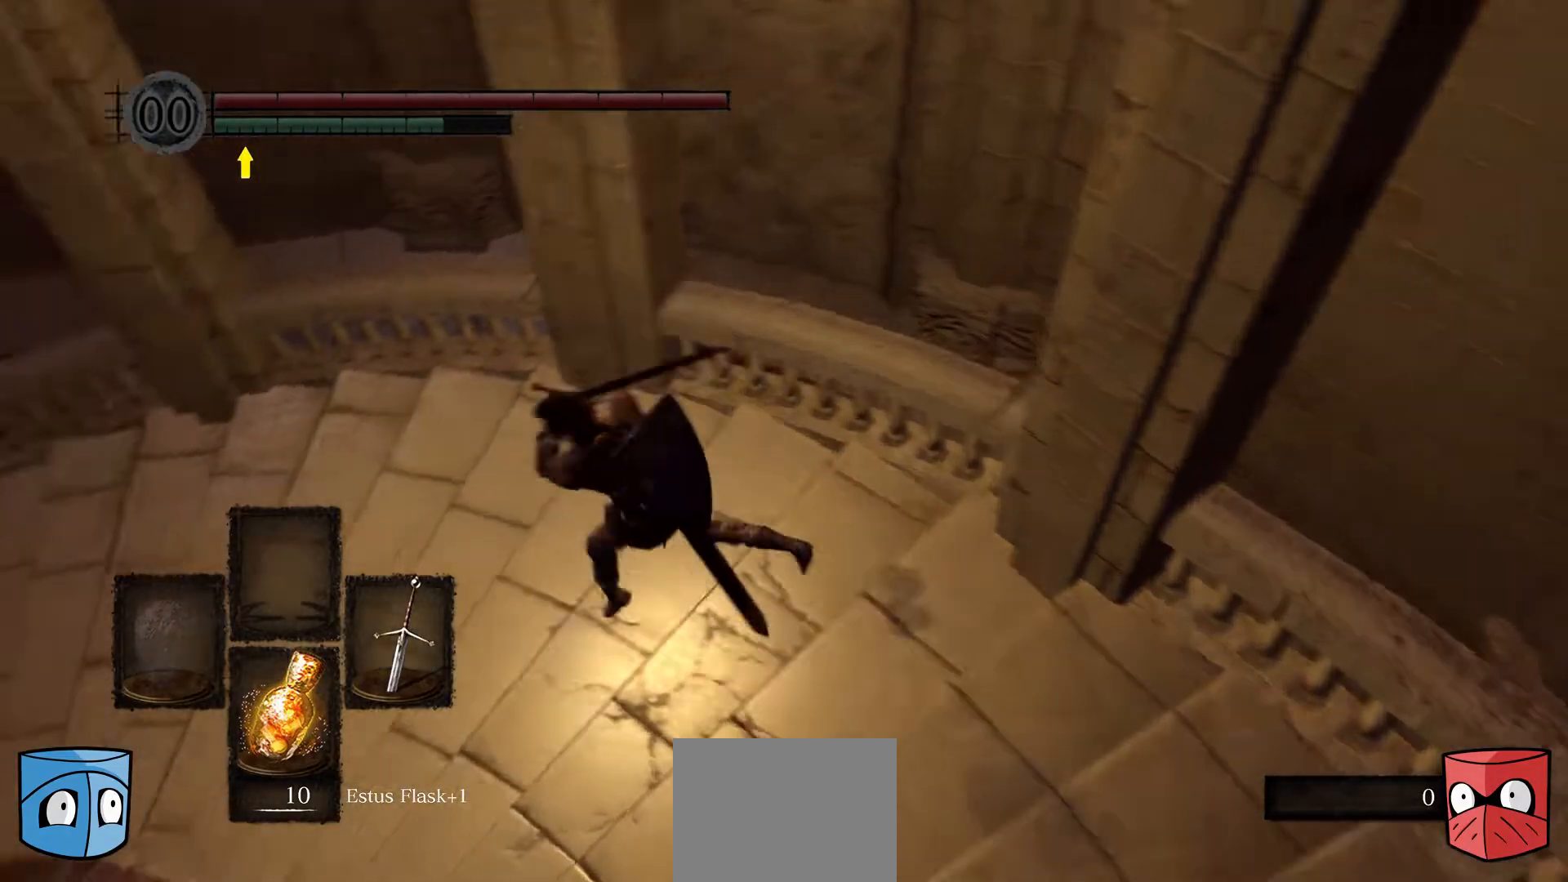
{"buttons": [], "left_stick": "left", "right_stick": "center", "events": [[33, "B", "up"]]}
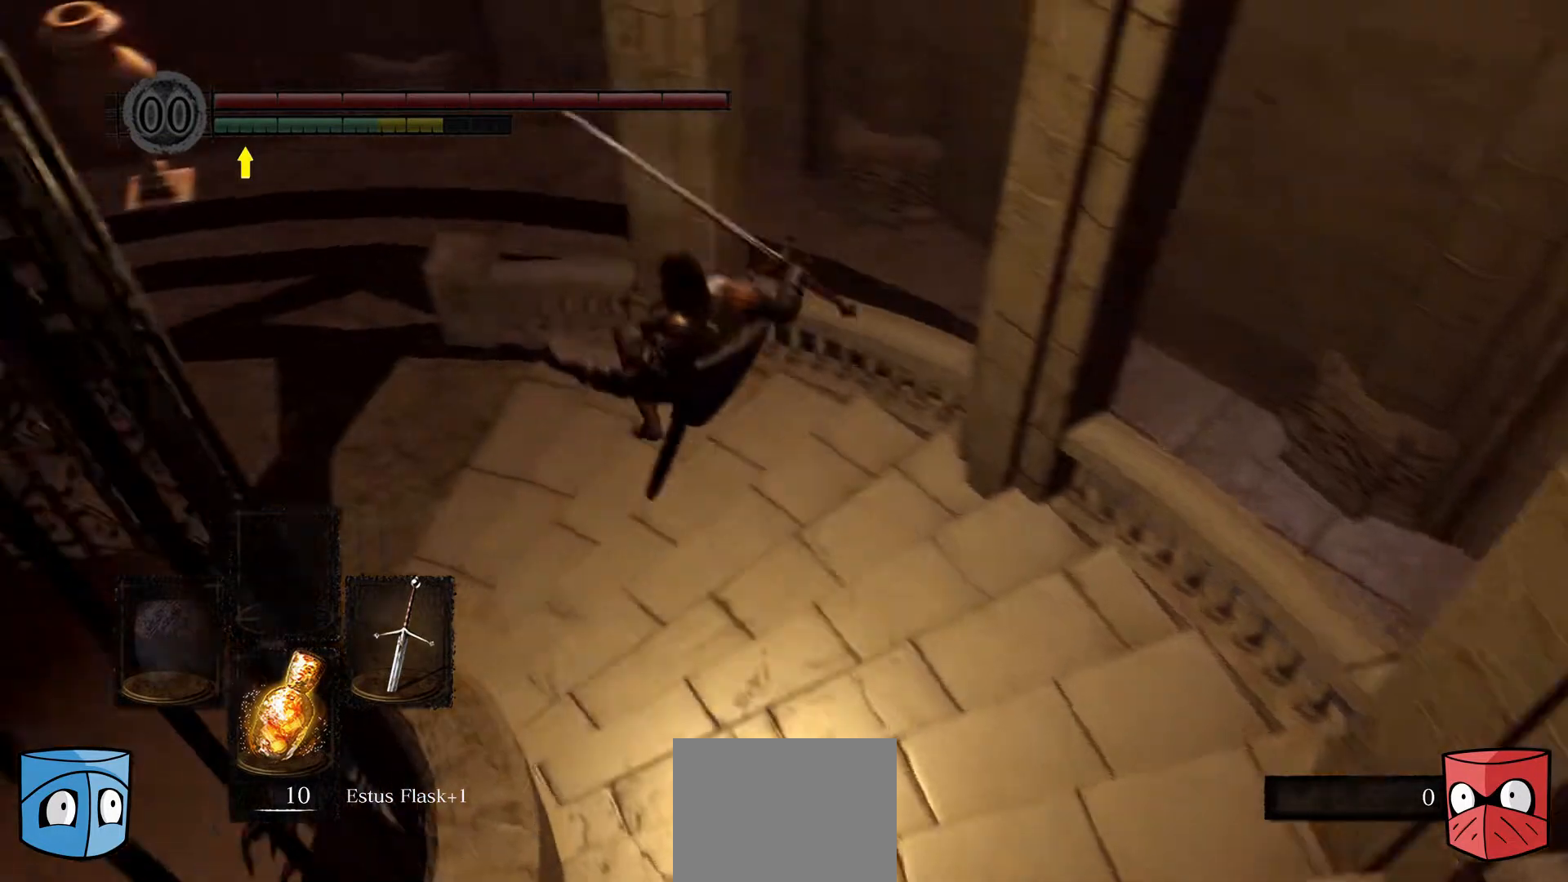
{"buttons": [], "left_stick": "left", "right_stick": "center", "events": []}
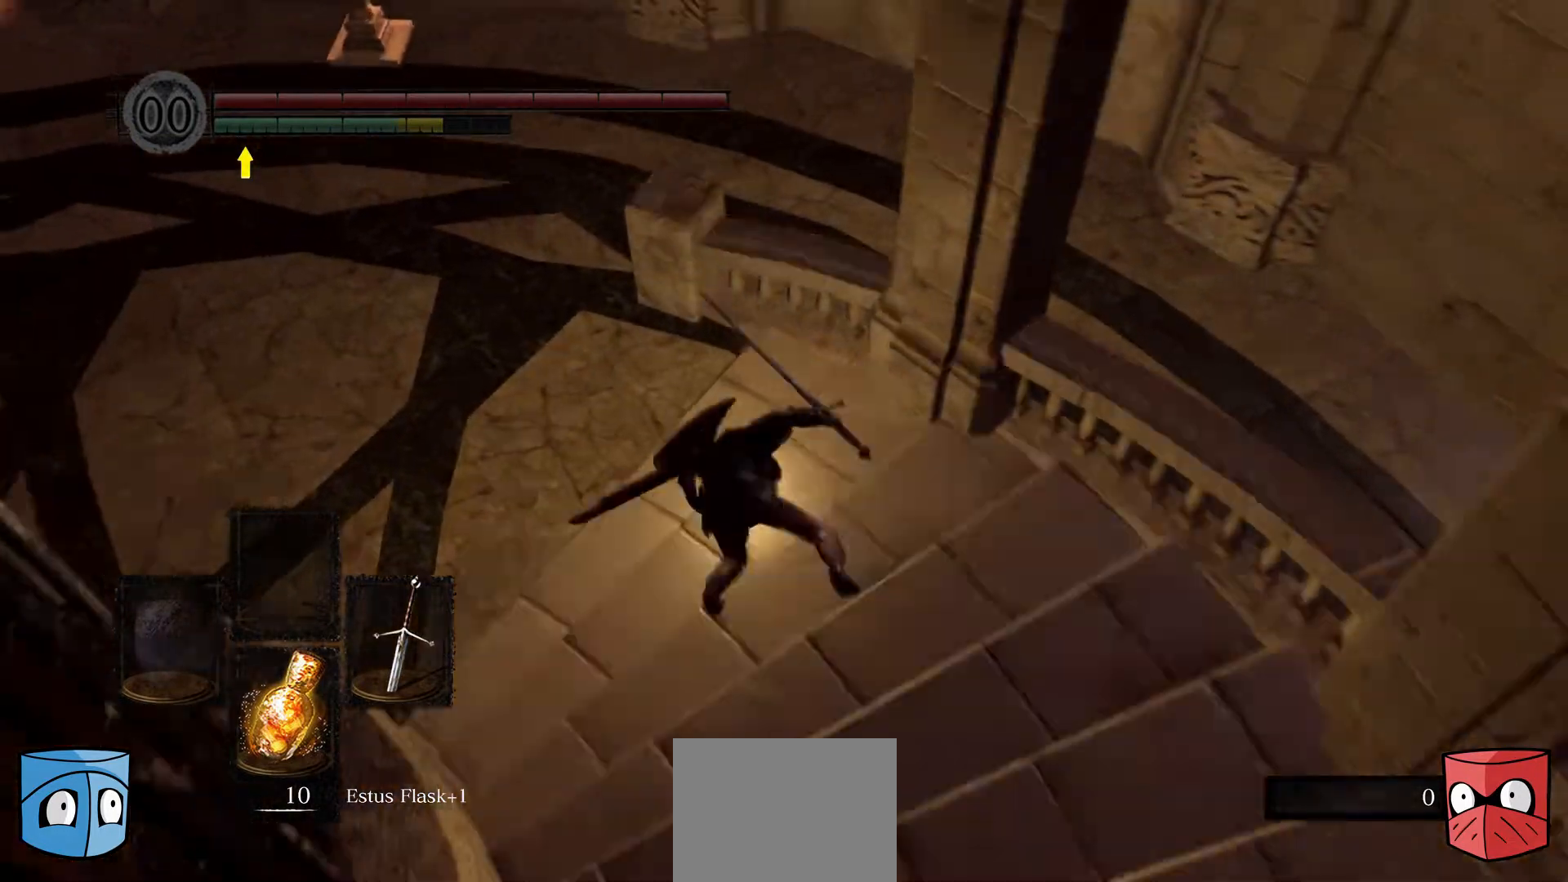
{"buttons": [], "left_stick": "left", "right_stick": "up", "events": [[433, "right_stick", "up"]]}
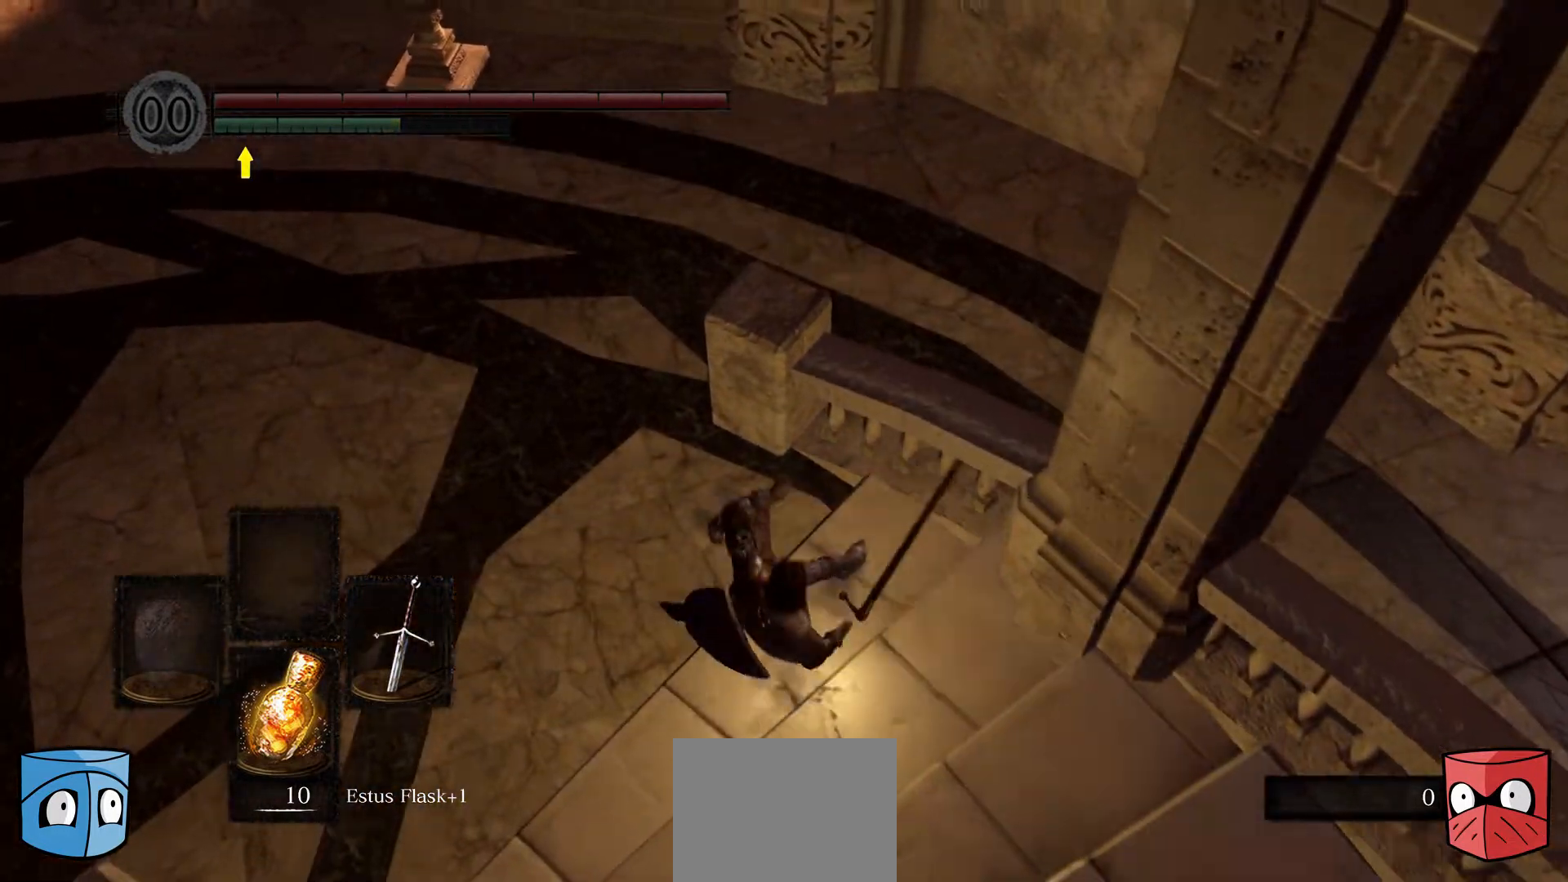
{"buttons": [], "left_stick": "left", "right_stick": "up-left", "events": [[100, "right_stick", "up-left"]]}
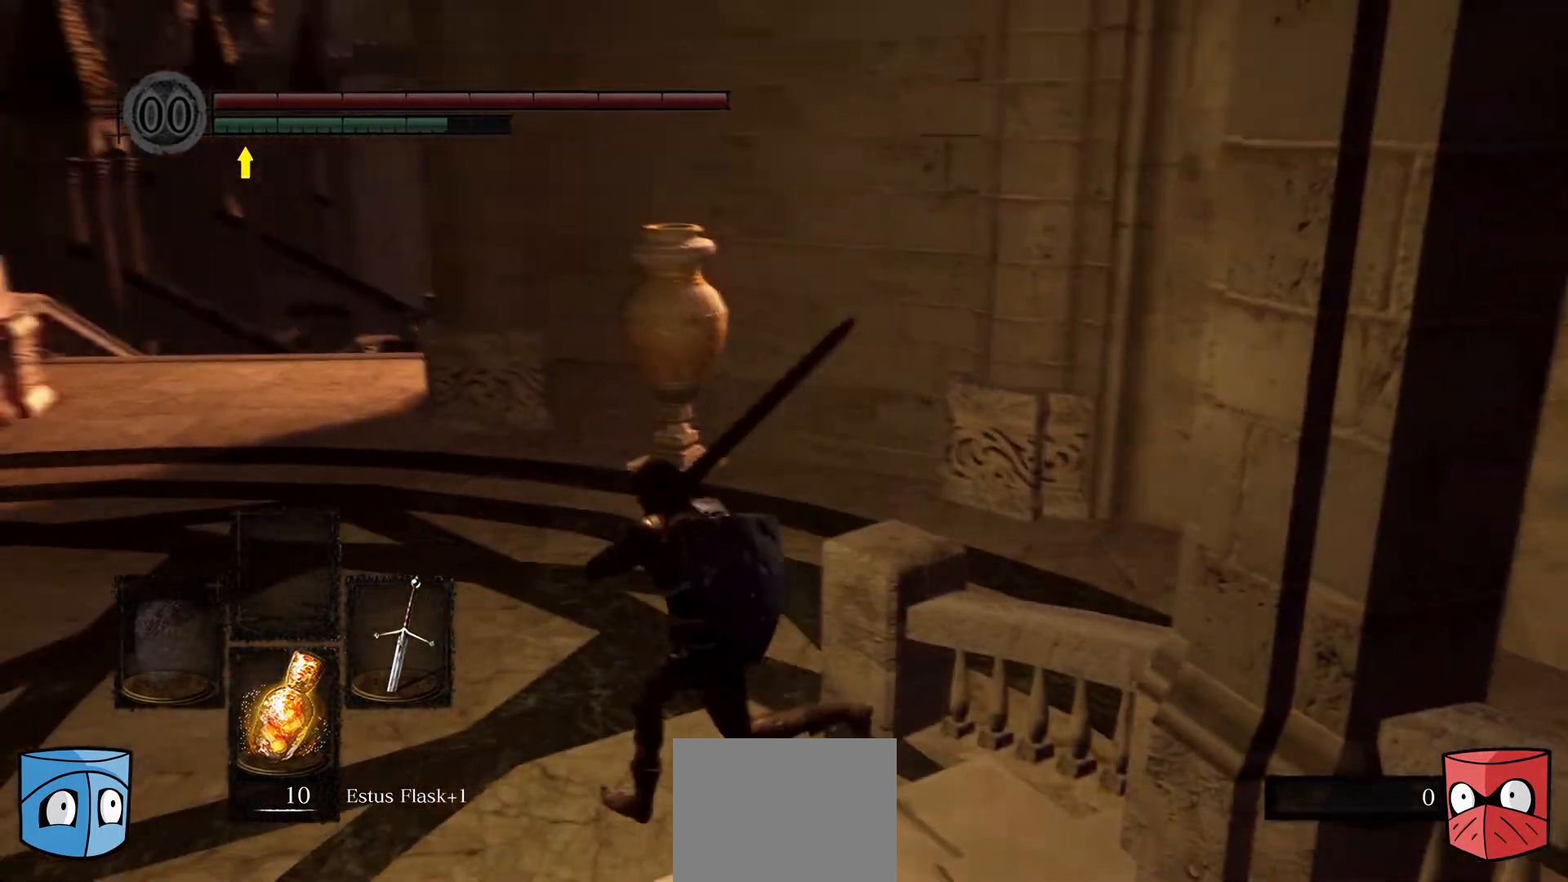
{"buttons": ["B"], "left_stick": "up-left", "right_stick": "center", "events": [[167, "right_stick", "center"], [233, "left_stick", "up-left"], [367, "B", "down"]]}
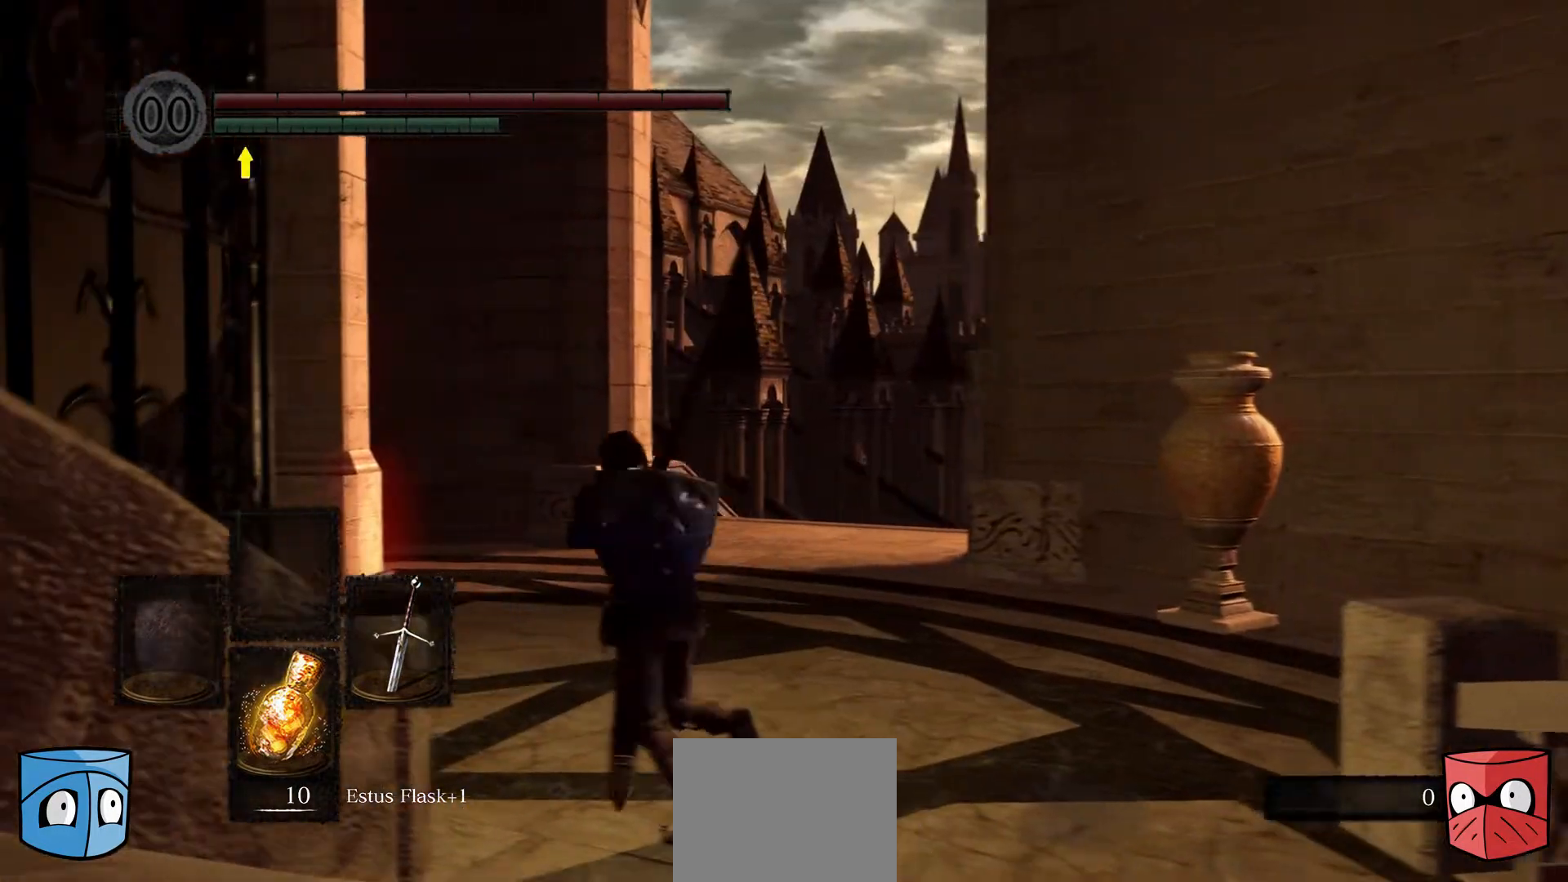
{"buttons": ["B"], "left_stick": "up", "right_stick": "center", "events": [[100, "left_stick", "up"]]}
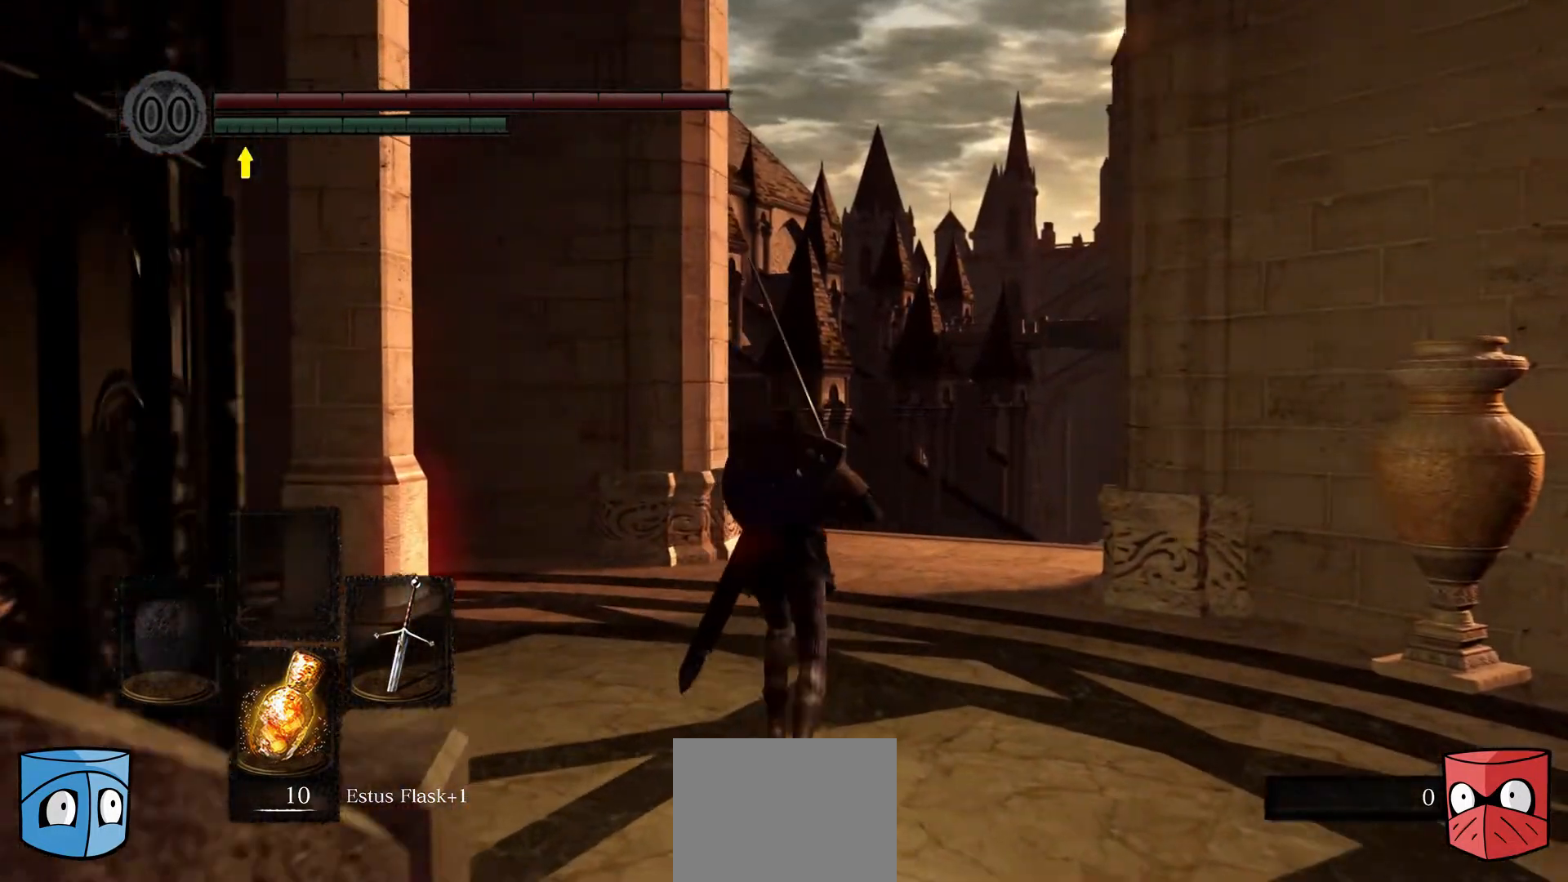
{"buttons": ["B"], "left_stick": "up", "right_stick": "center", "events": []}
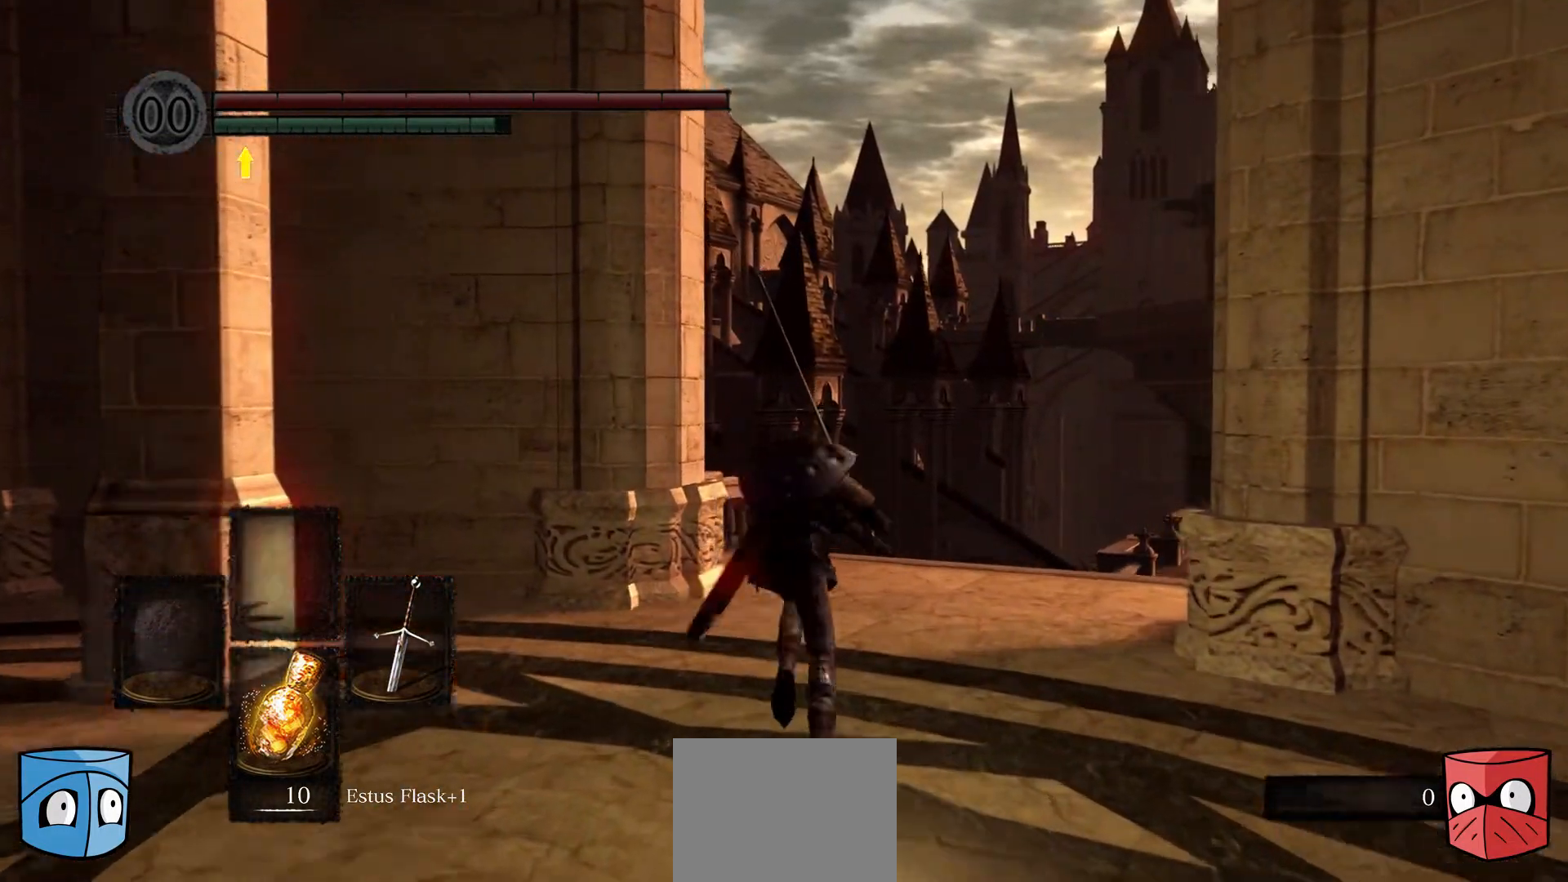
{"buttons": ["B"], "left_stick": "up", "right_stick": "center", "events": []}
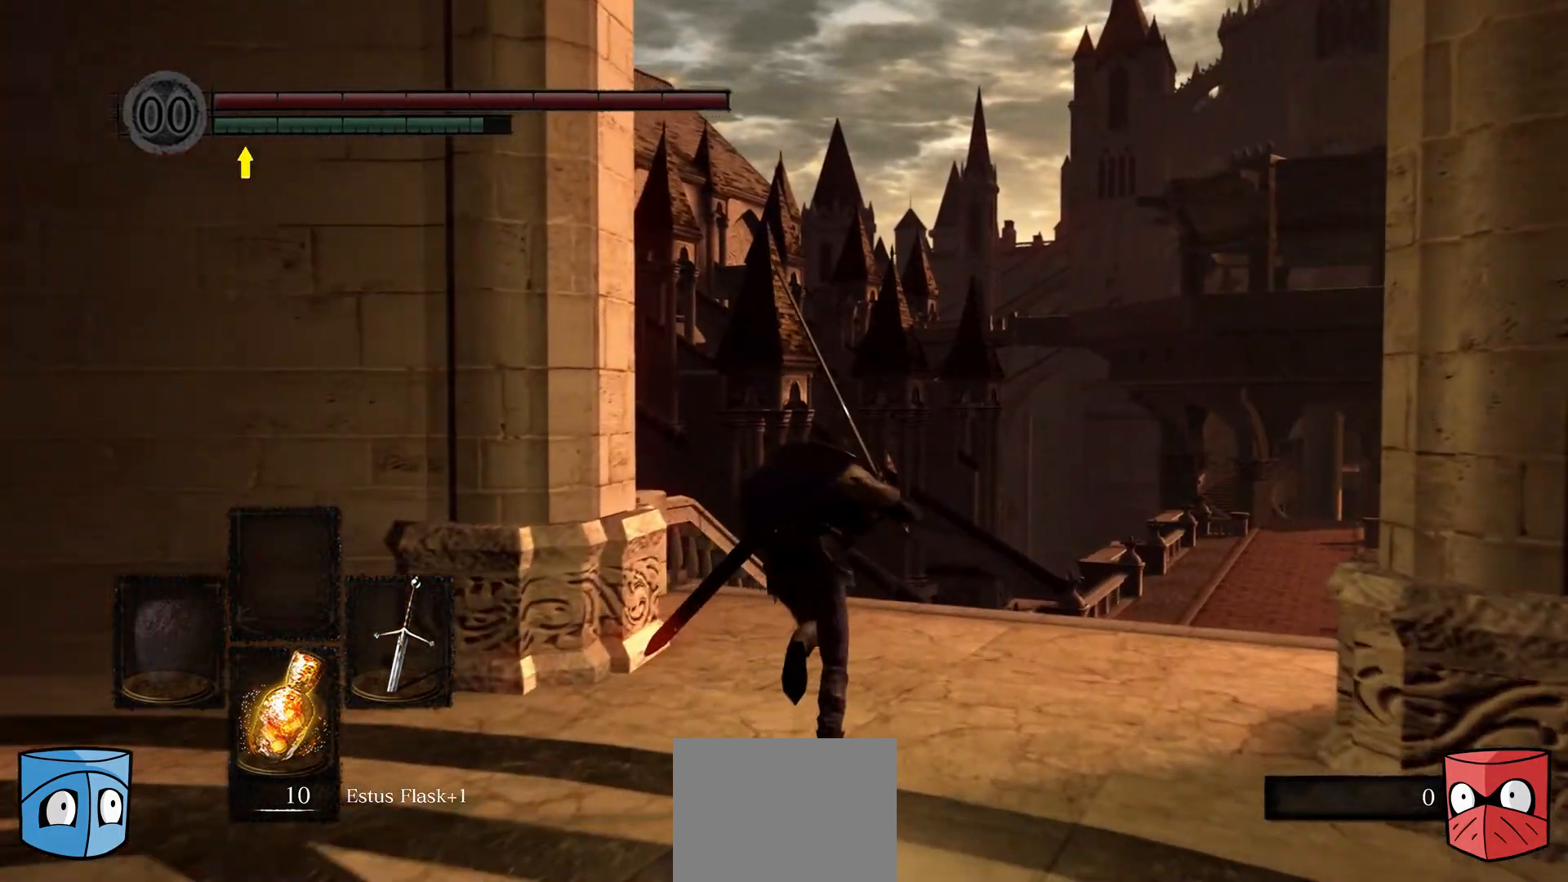
{"buttons": ["B"], "left_stick": "up", "right_stick": "center", "events": []}
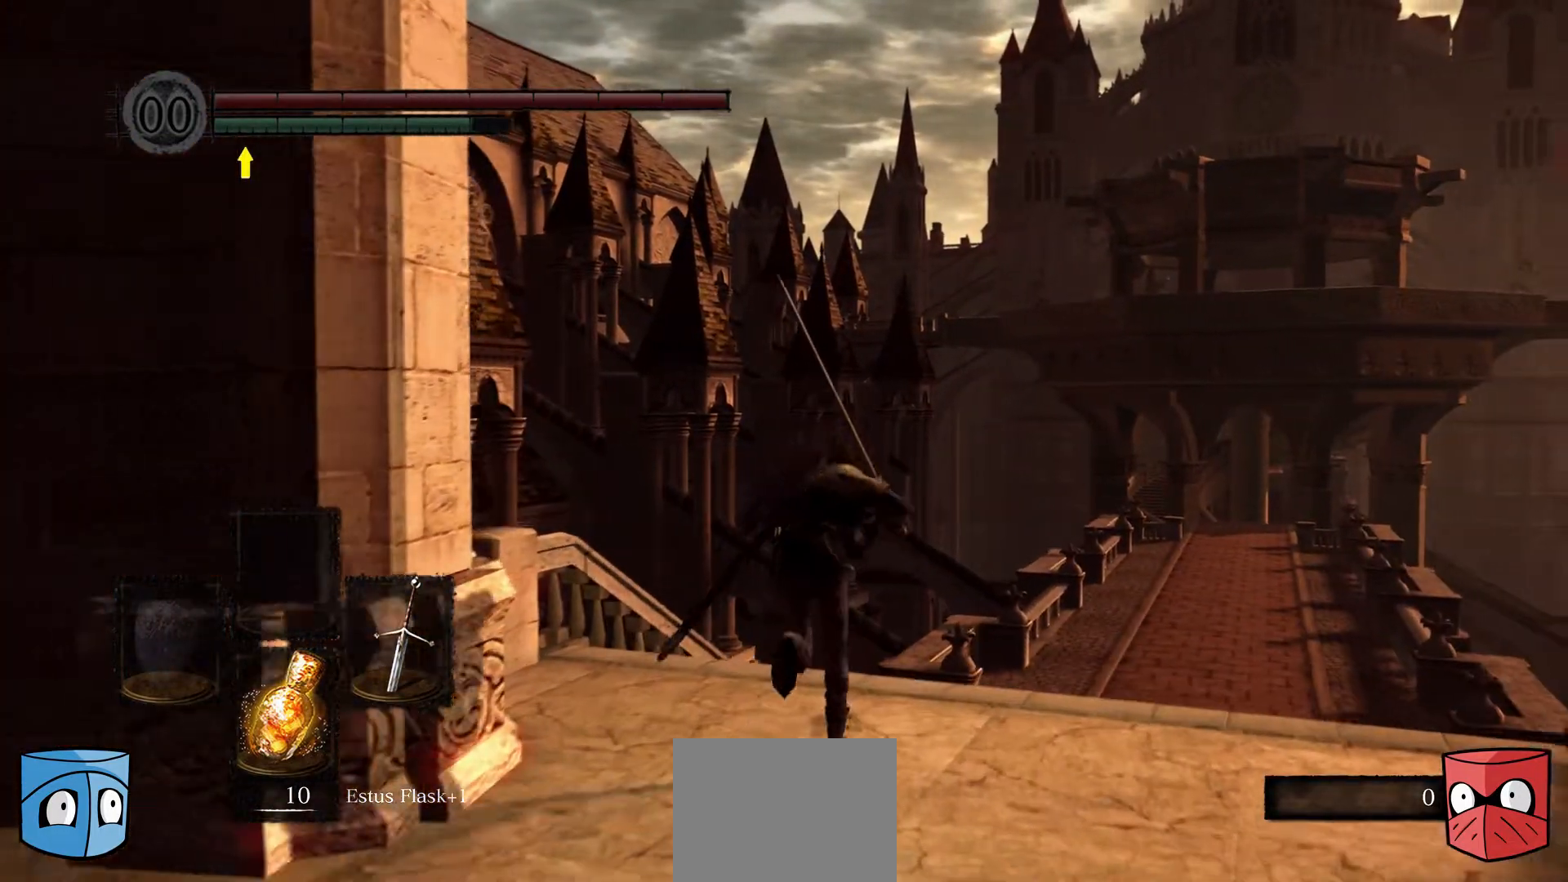
{"buttons": ["B"], "left_stick": "up", "right_stick": "center", "events": []}
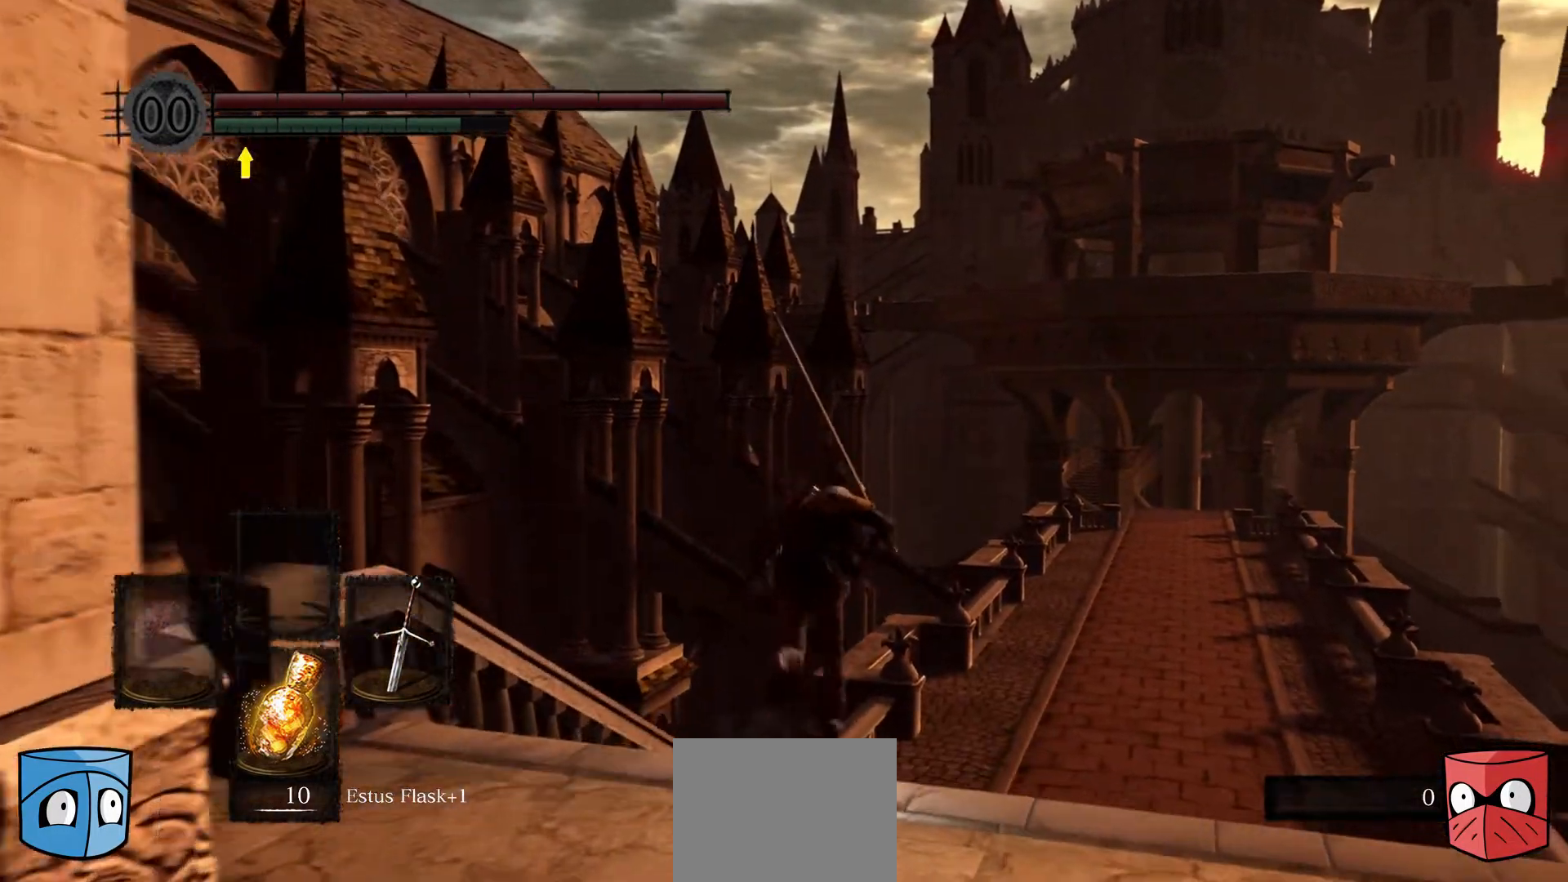
{"buttons": ["B"], "left_stick": "up", "right_stick": "center", "events": [[433, "B", "up"], [500, "B", "down"]]}
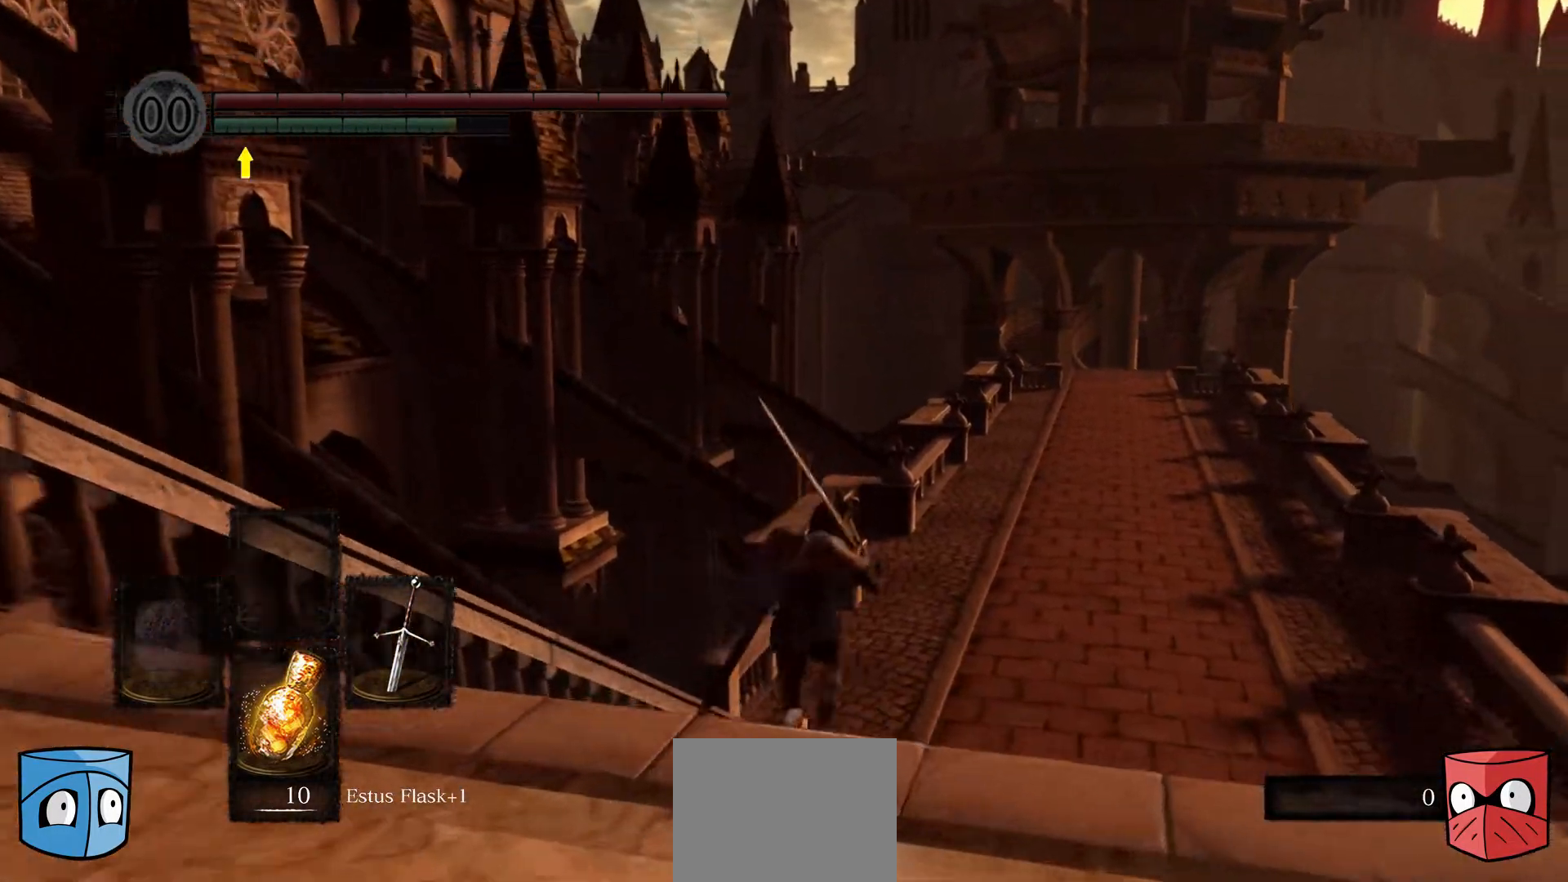
{"buttons": [], "left_stick": "up", "right_stick": "center", "events": [[33, "B", "up"]]}
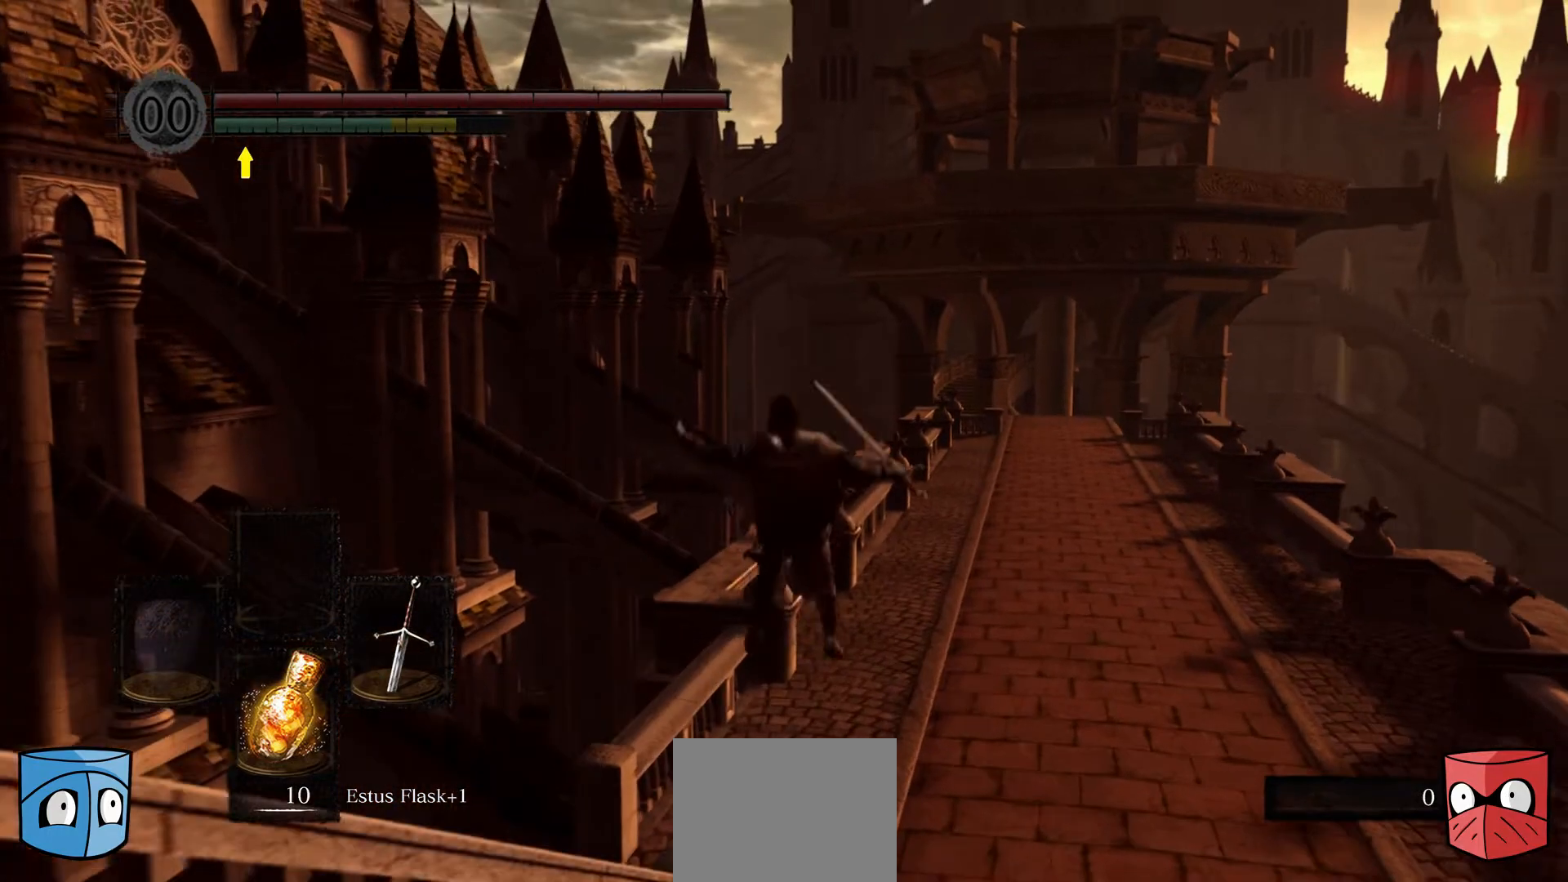
{"buttons": [], "left_stick": "center", "right_stick": "left", "events": [[100, "left_stick", "up-left"], [333, "left_stick", "left"], [367, "right_stick", "left"], [433, "left_stick", "center"]]}
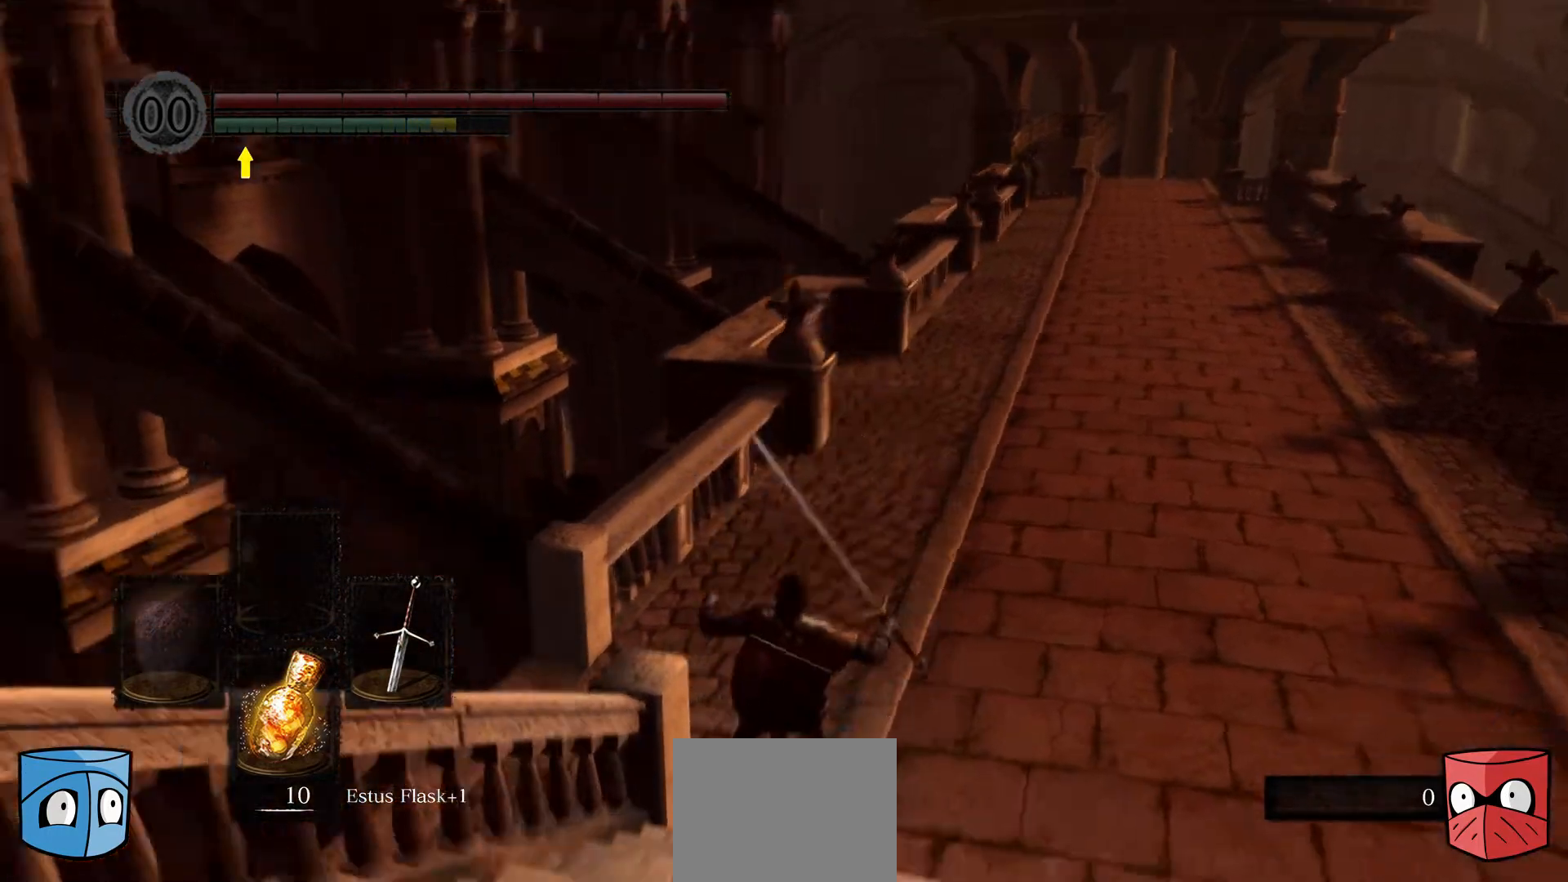
{"buttons": [], "left_stick": "left", "right_stick": "left", "events": [[167, "left_stick", "left"]]}
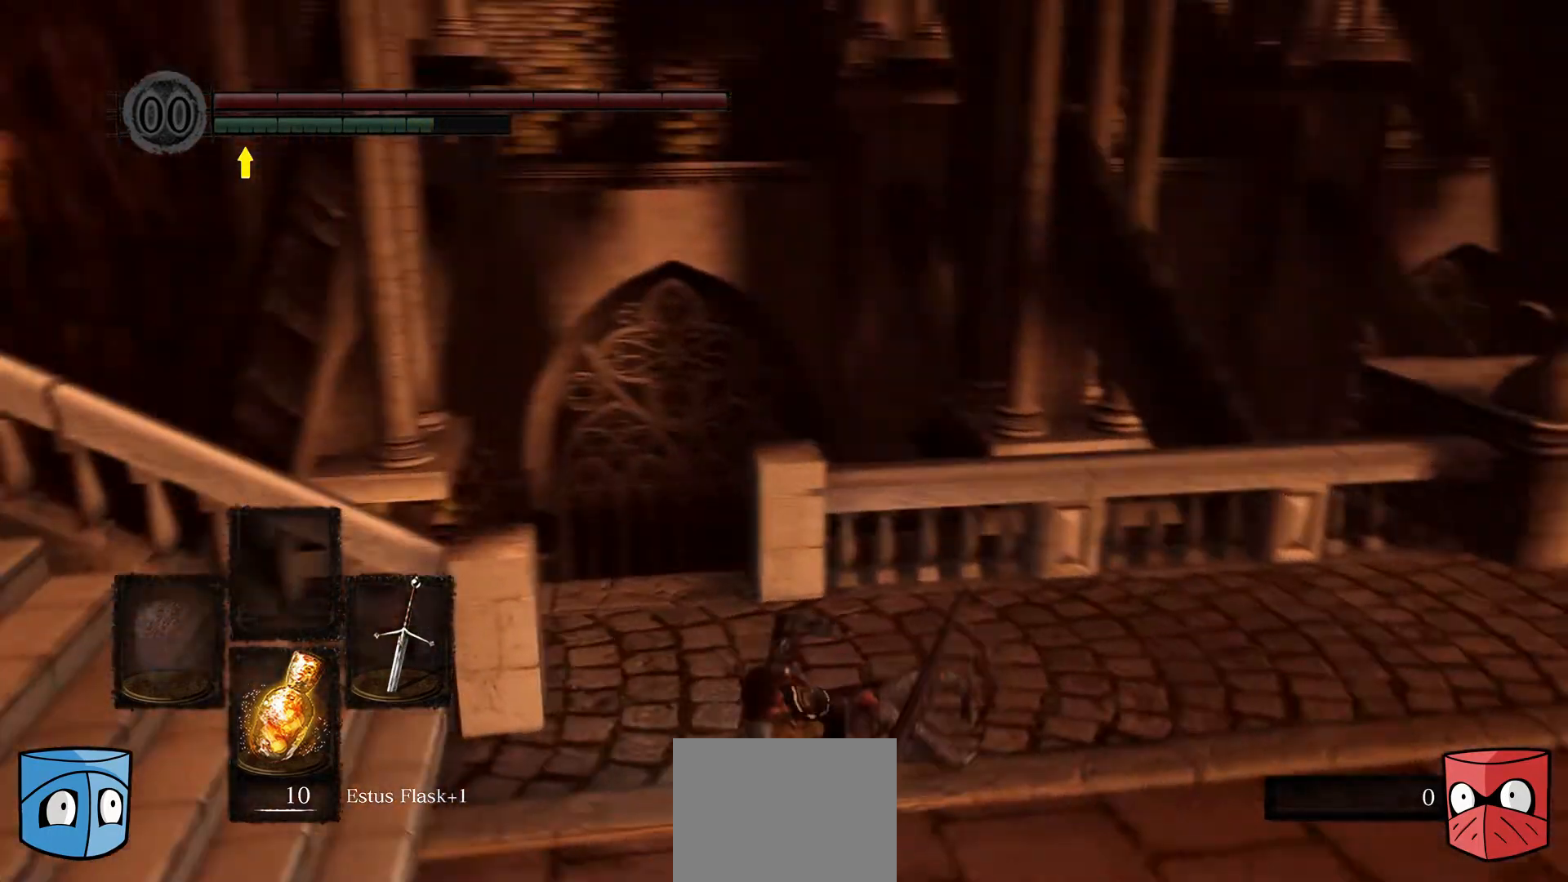
{"buttons": [], "left_stick": "up", "right_stick": "center", "events": [[33, "left_stick", "up"], [100, "left_stick", "up-left"], [233, "right_stick", "center"], [433, "left_stick", "up"]]}
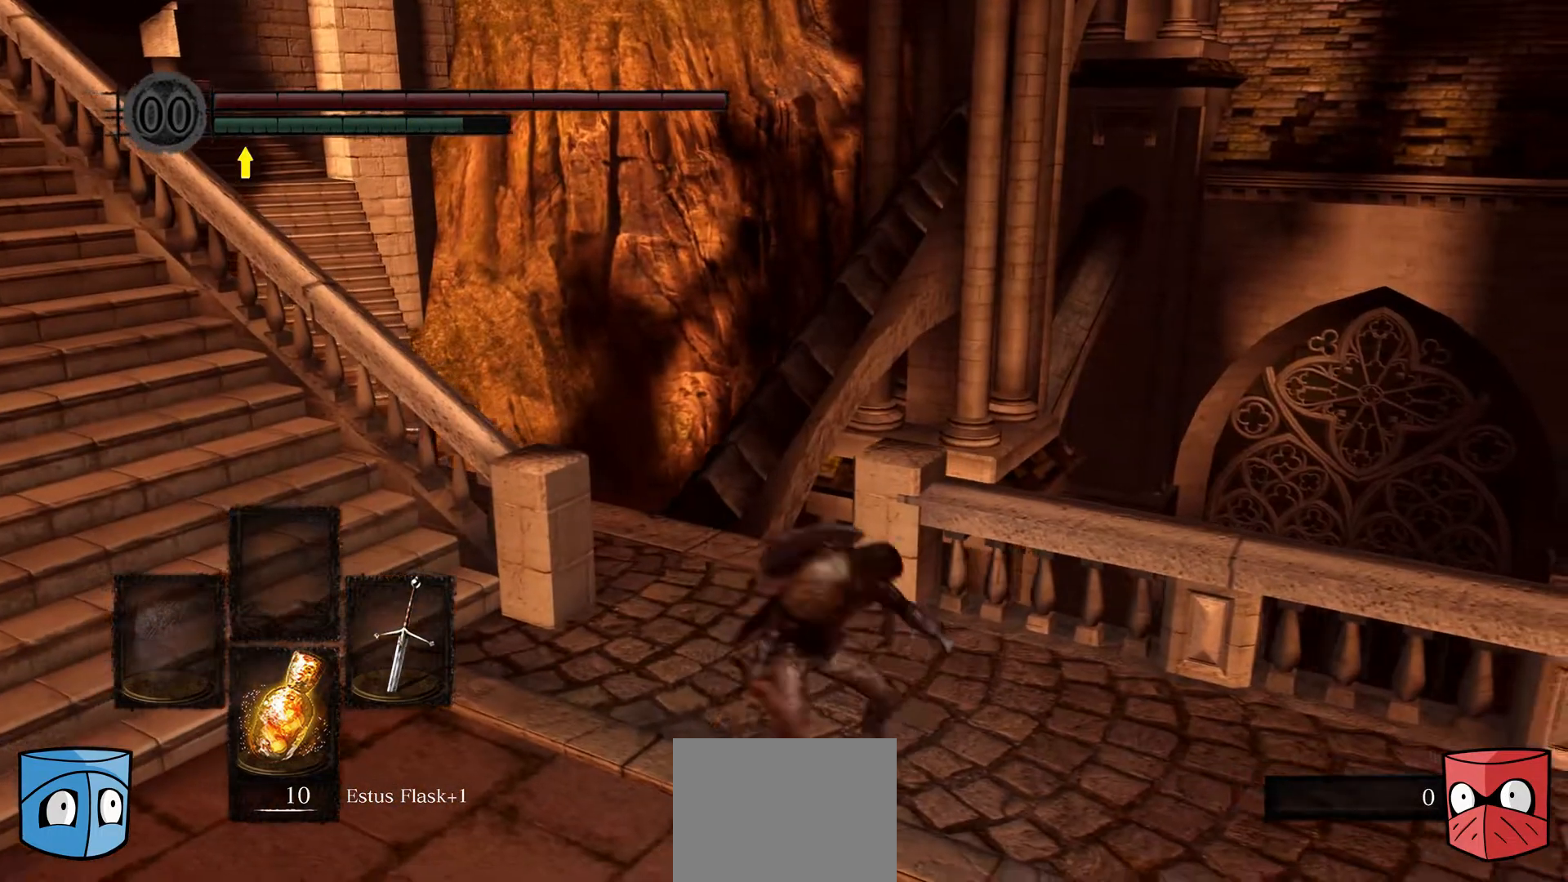
{"buttons": [], "left_stick": "up-left", "right_stick": "center", "events": [[167, "left_stick", "up-left"]]}
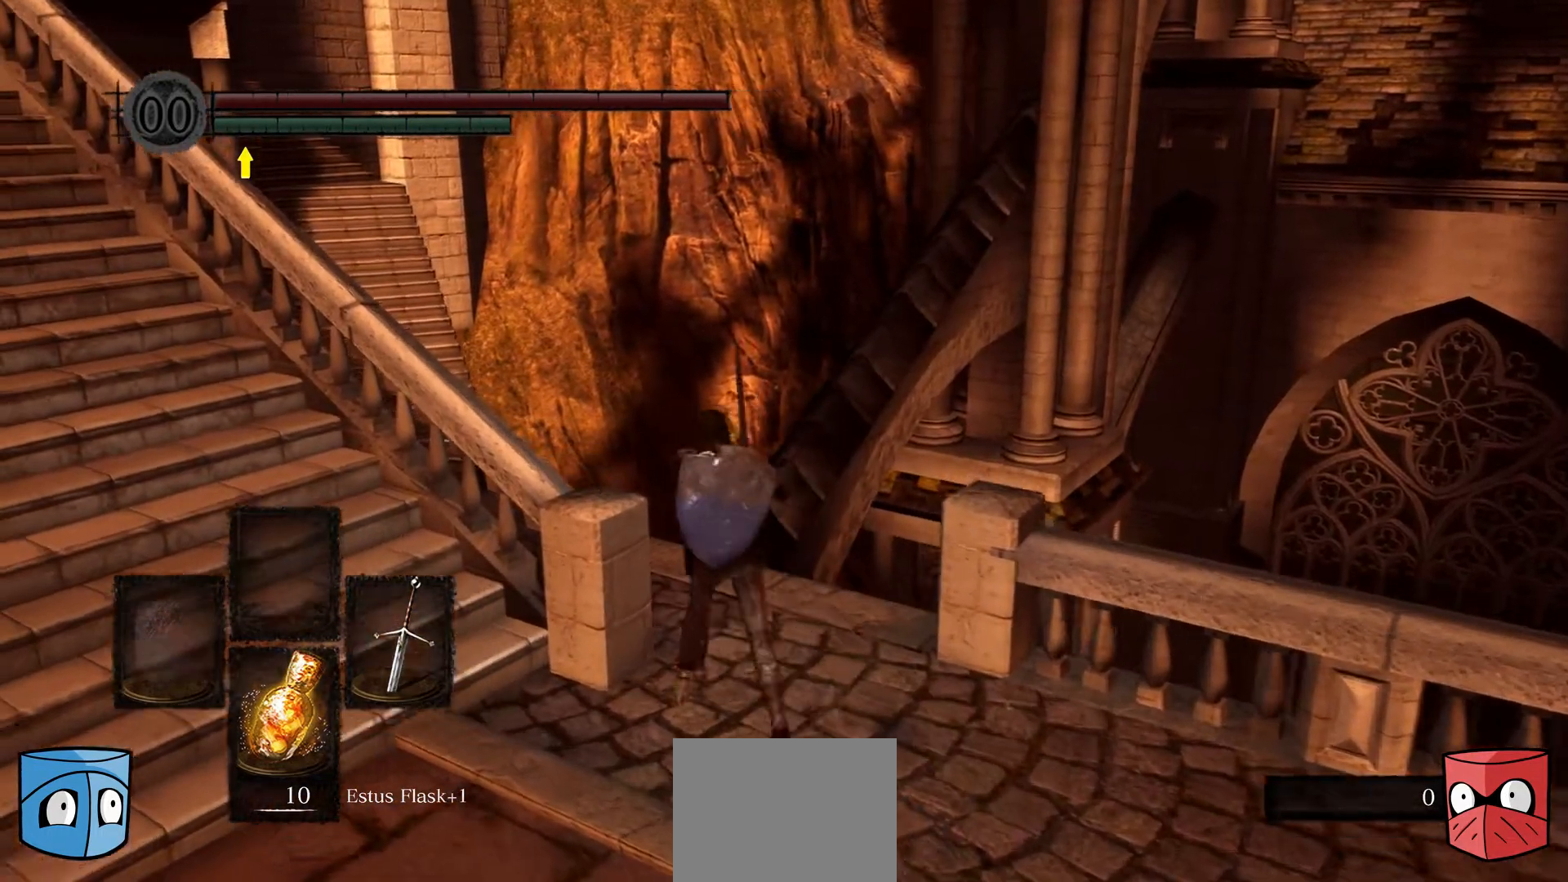
{"buttons": [], "left_stick": "up-left", "right_stick": "down", "events": [[167, "right_stick", "down"]]}